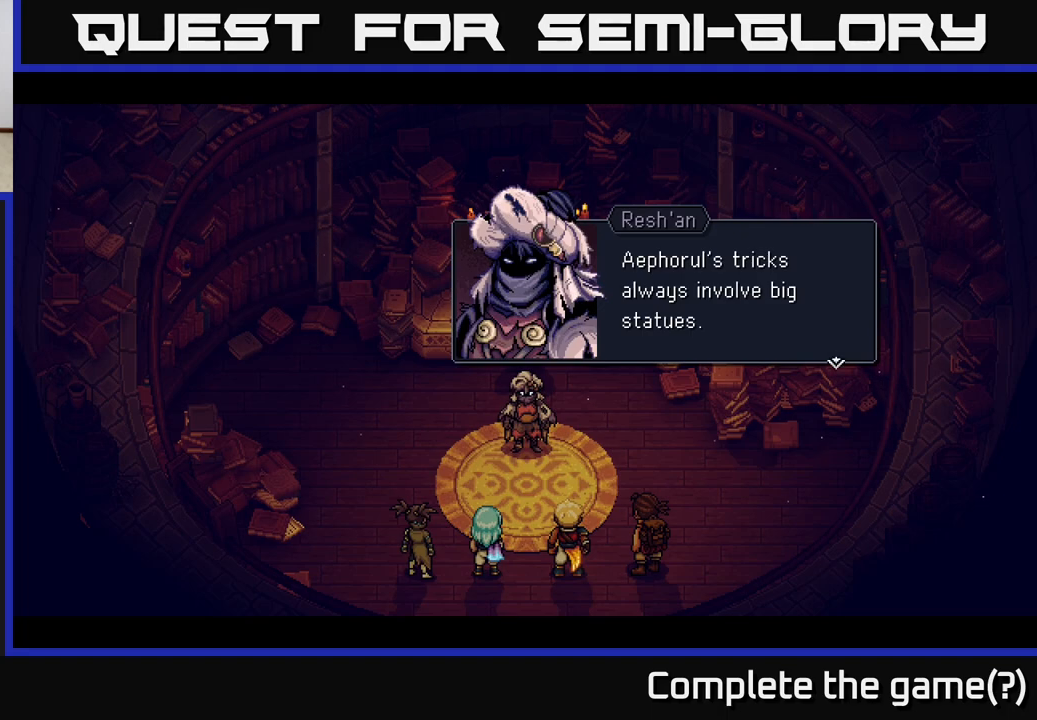
Gameplay with a controller (Xbox layout); each line is a JSON object with the inputs held at the frame after it. "events" lists button and stick changes between this image and that frame as [ms after this image, input, new state], when the widget could be followed in between.
{"buttons": [], "left_stick": "center", "right_stick": "center", "events": []}
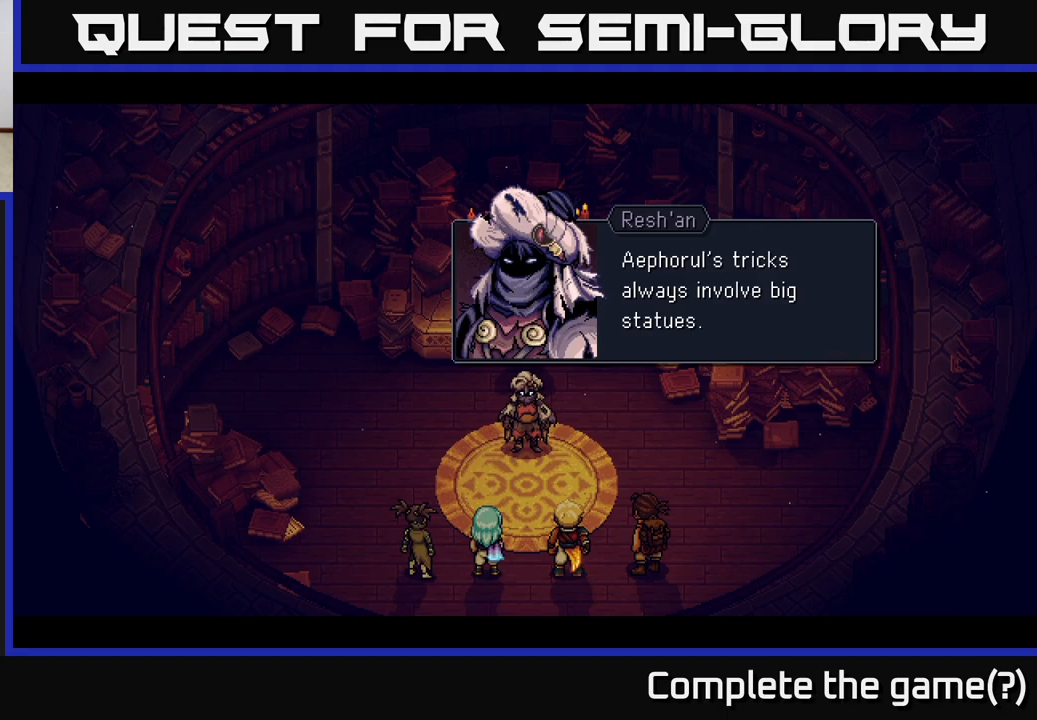
{"buttons": [], "left_stick": "center", "right_stick": "center", "events": []}
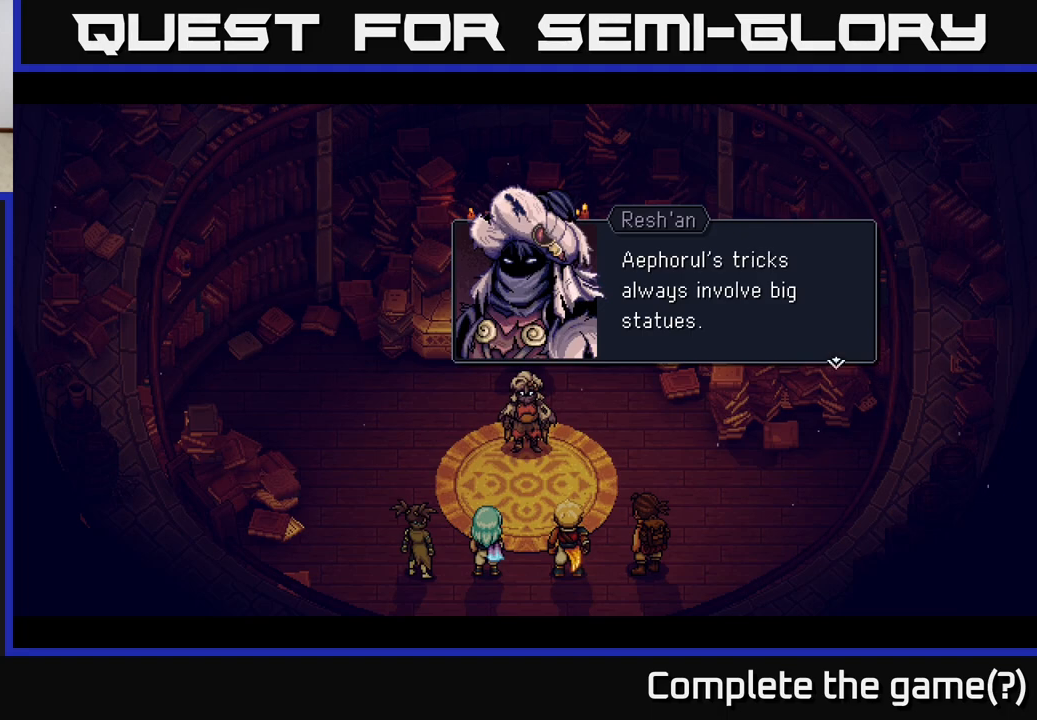
{"buttons": [], "left_stick": "center", "right_stick": "center", "events": []}
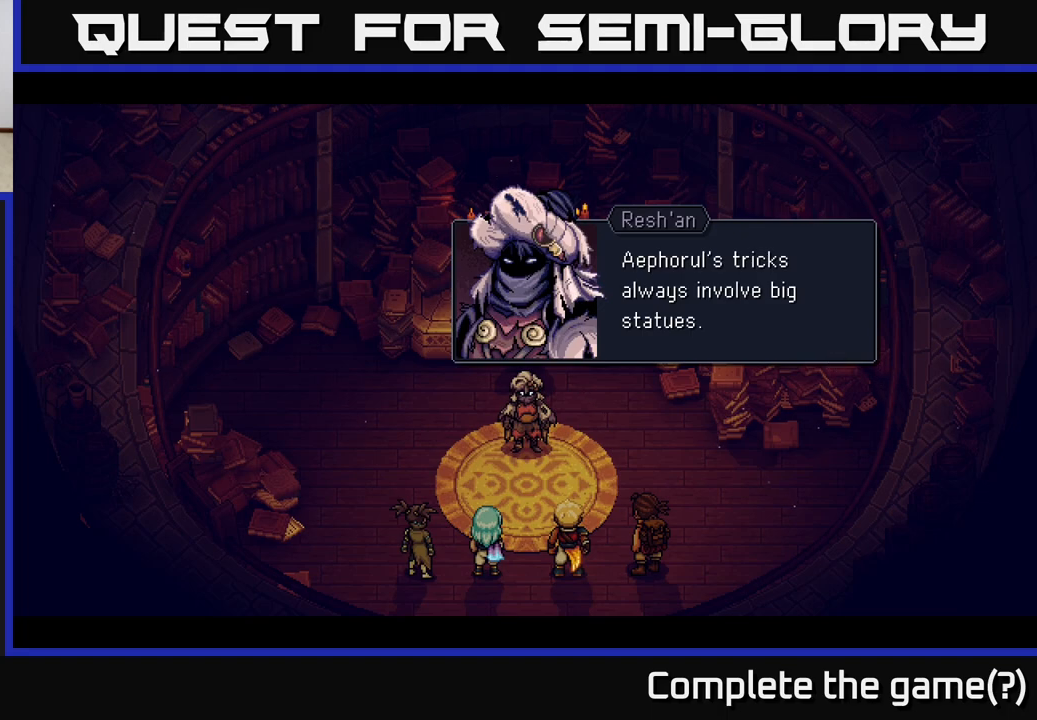
{"buttons": [], "left_stick": "center", "right_stick": "center", "events": []}
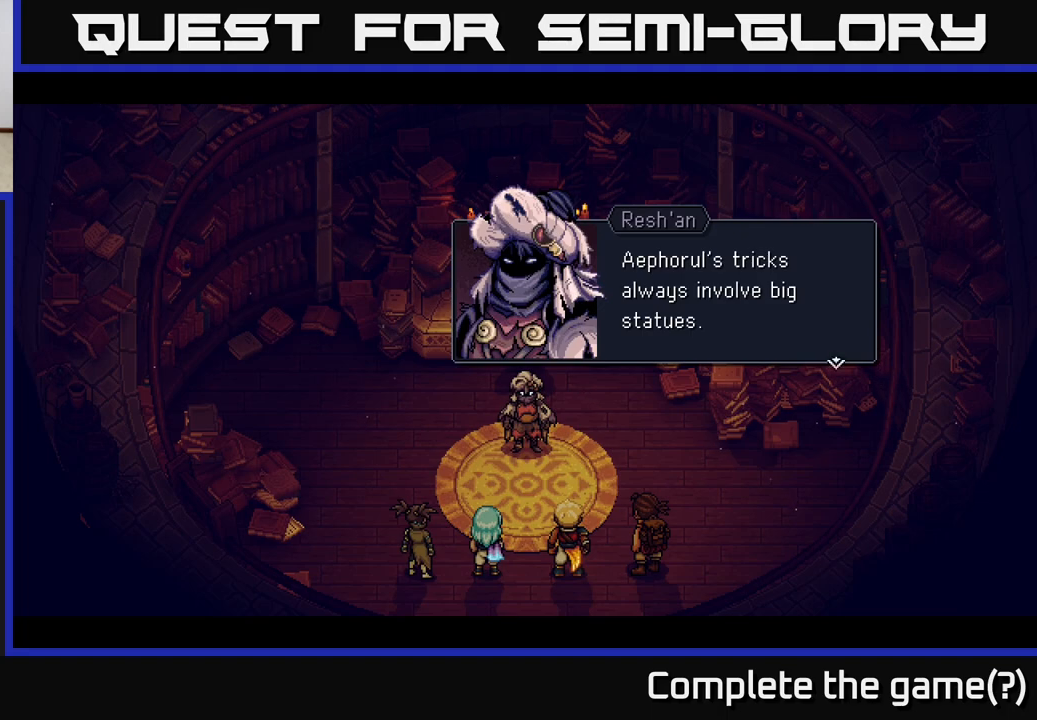
{"buttons": [], "left_stick": "center", "right_stick": "center", "events": [[200, "A", "down"], [300, "A", "up"]]}
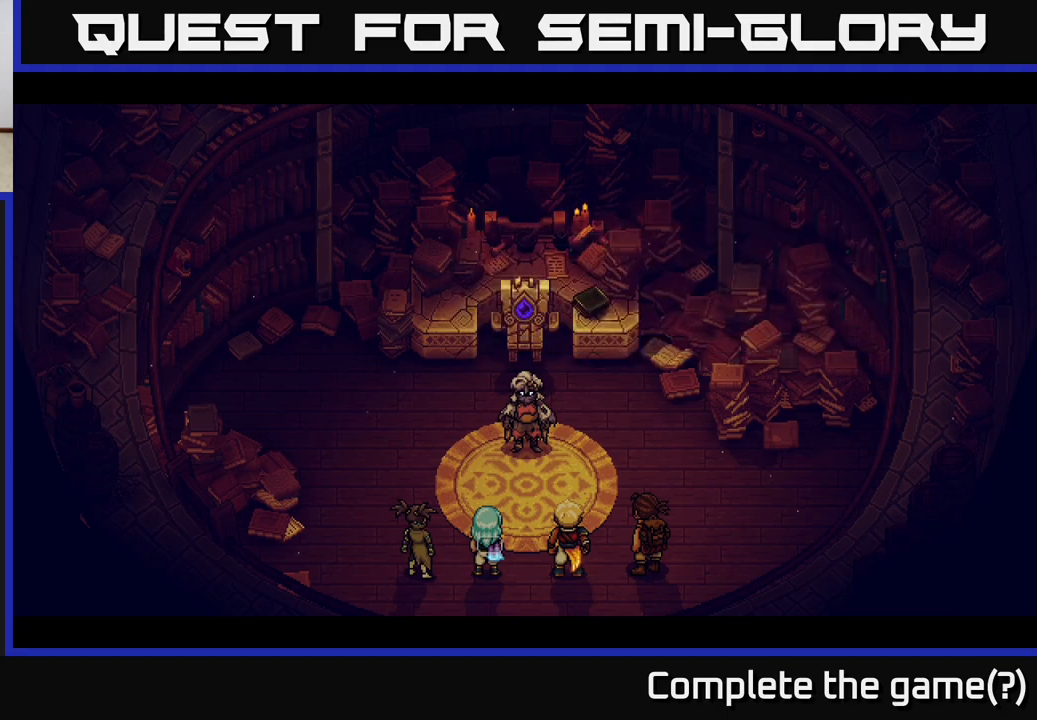
{"buttons": [], "left_stick": "center", "right_stick": "center", "events": []}
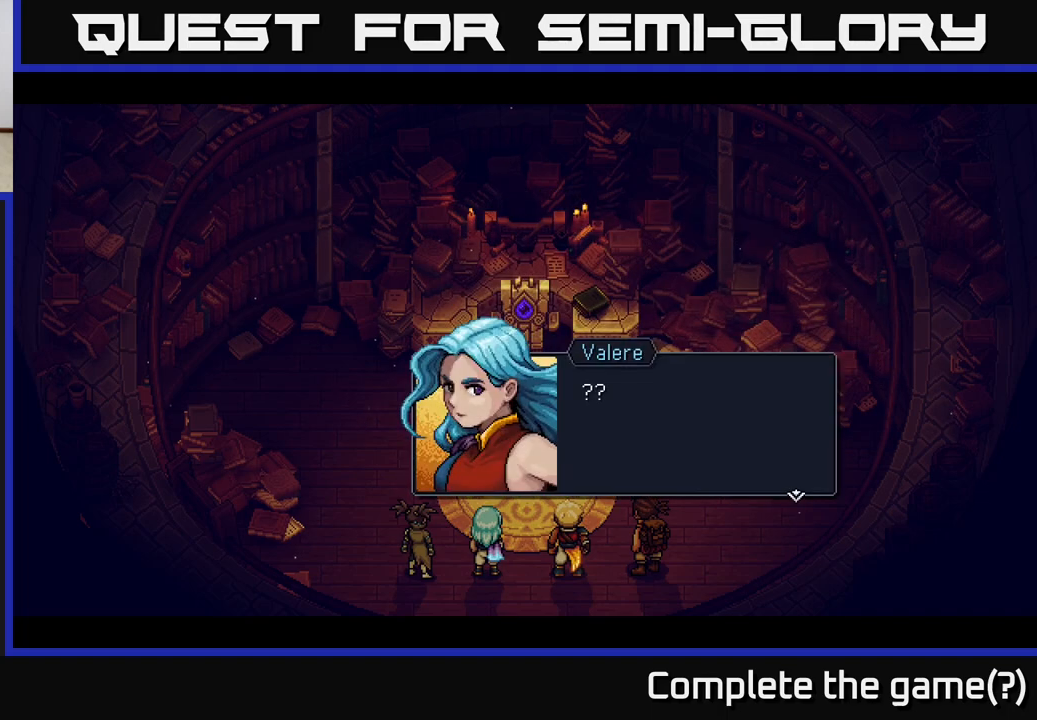
{"buttons": ["A"], "left_stick": "center", "right_stick": "center", "events": [[450, "A", "down"]]}
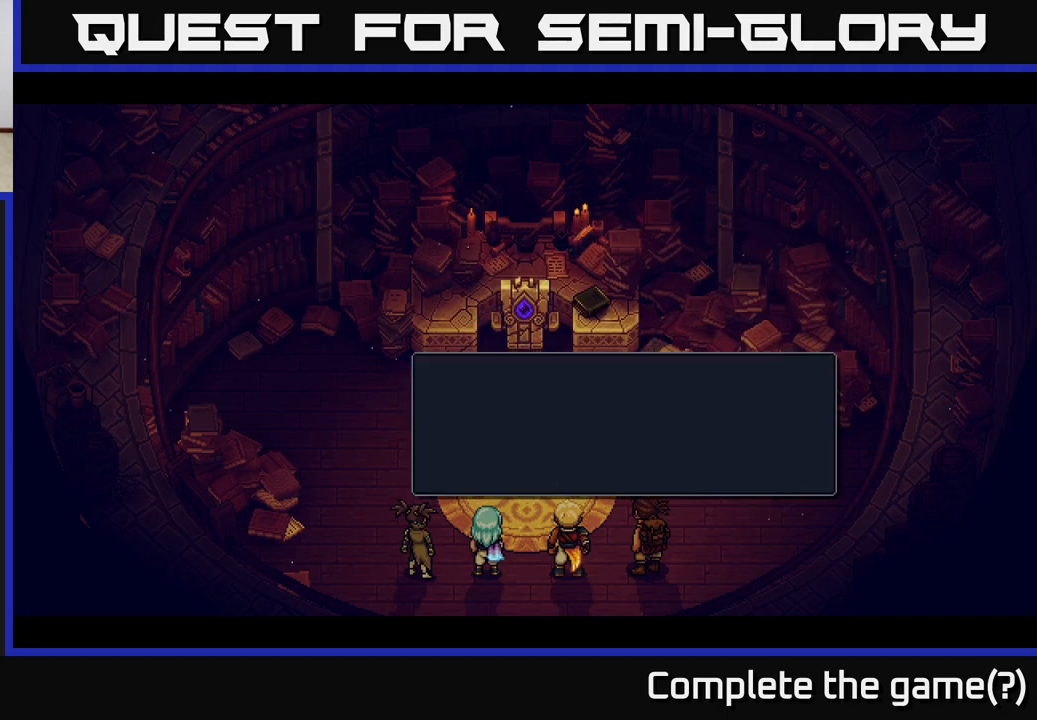
{"buttons": [], "left_stick": "center", "right_stick": "center", "events": [[200, "A", "up"]]}
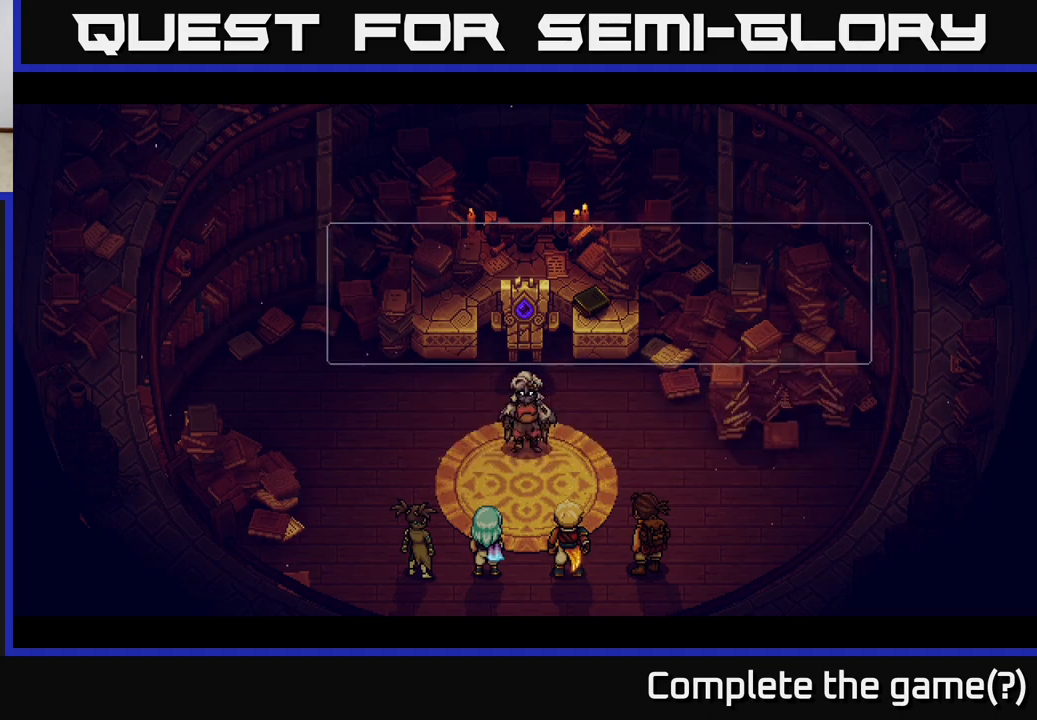
{"buttons": [], "left_stick": "center", "right_stick": "center", "events": []}
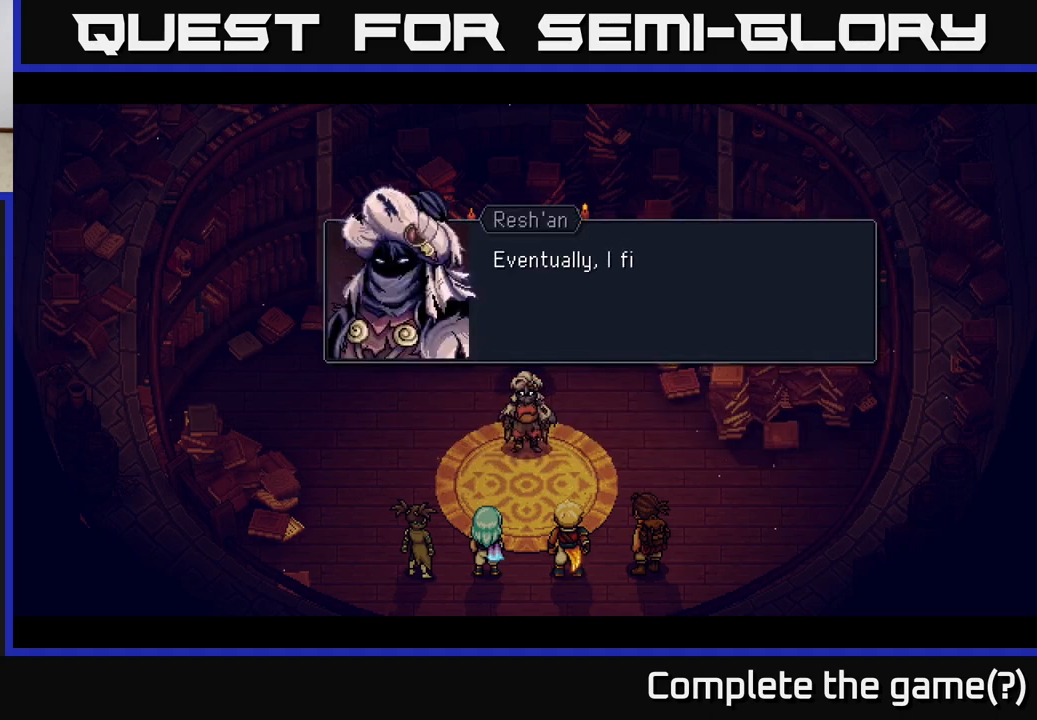
{"buttons": [], "left_stick": "center", "right_stick": "center", "events": [[83, "A", "down"], [267, "A", "up"]]}
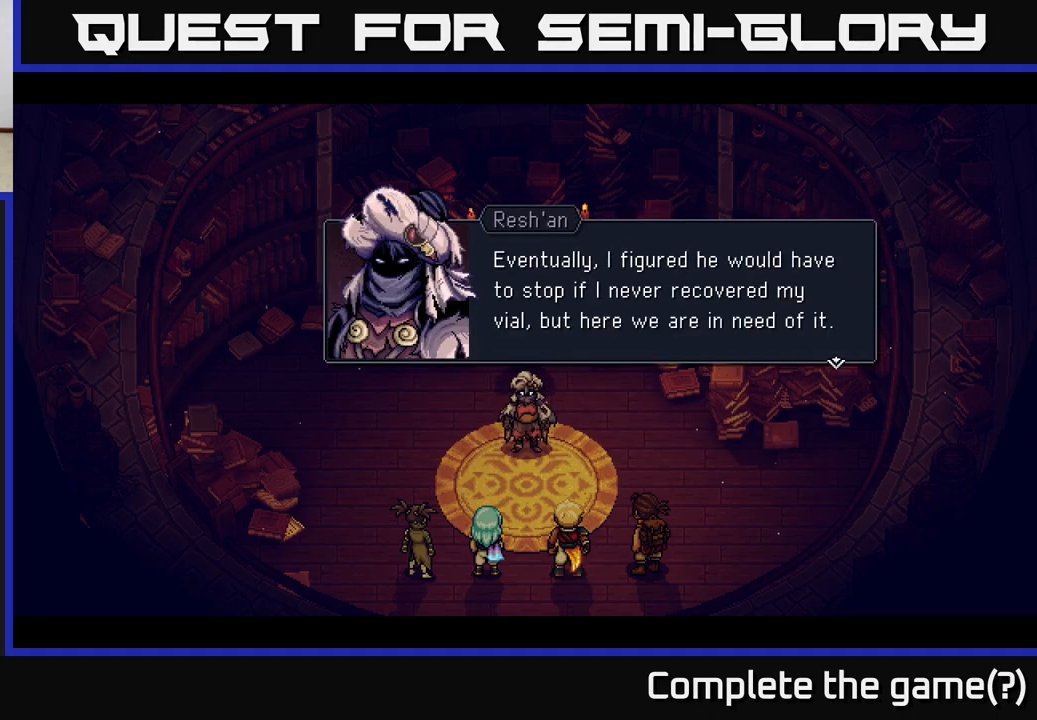
{"buttons": [], "left_stick": "center", "right_stick": "center", "events": []}
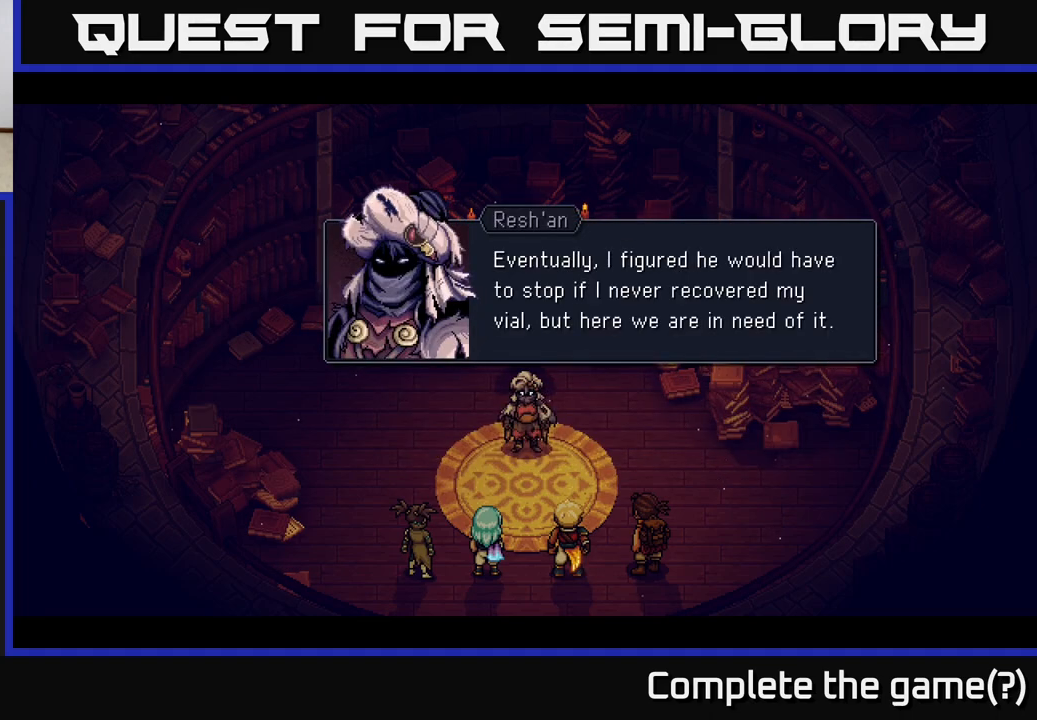
{"buttons": [], "left_stick": "center", "right_stick": "center", "events": []}
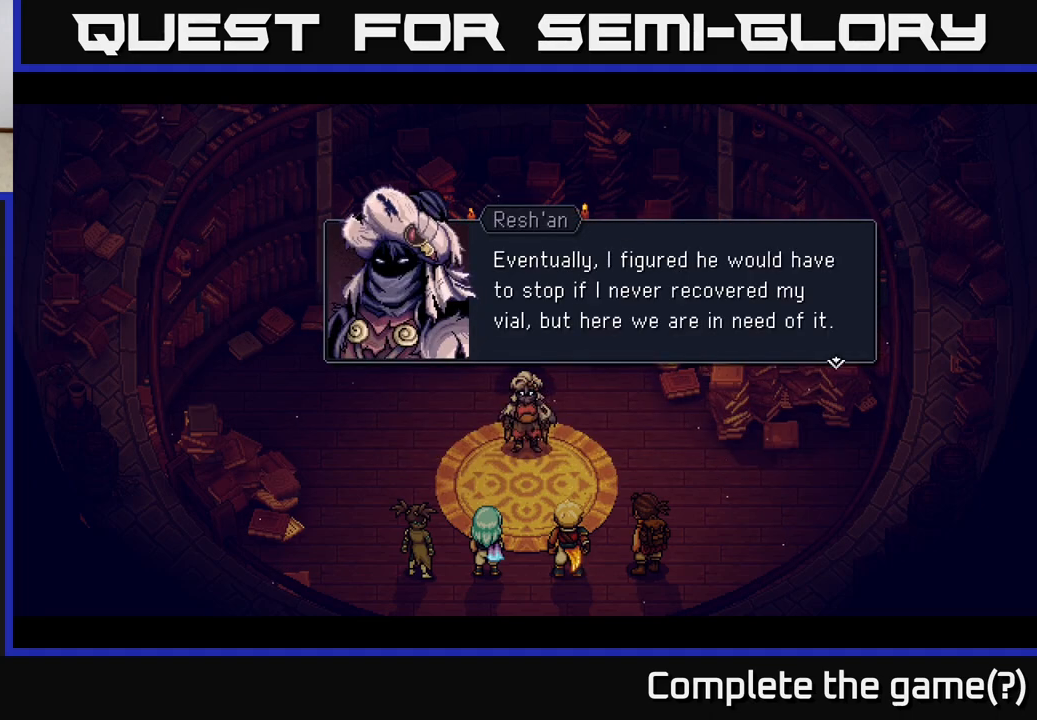
{"buttons": [], "left_stick": "center", "right_stick": "center", "events": []}
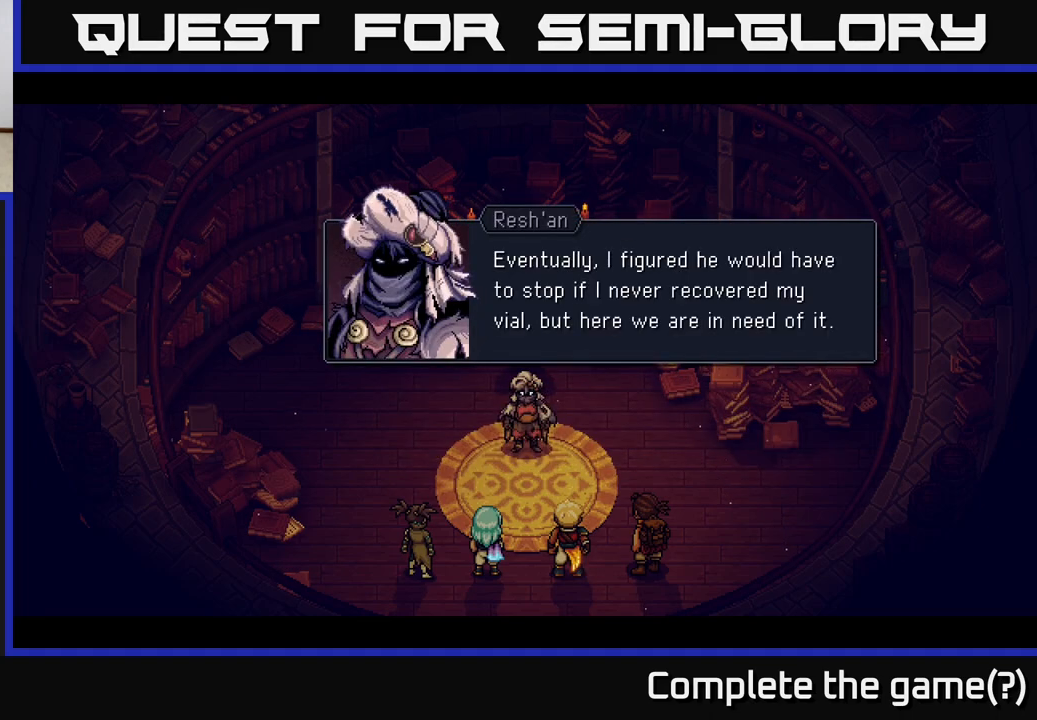
{"buttons": [], "left_stick": "center", "right_stick": "center", "events": []}
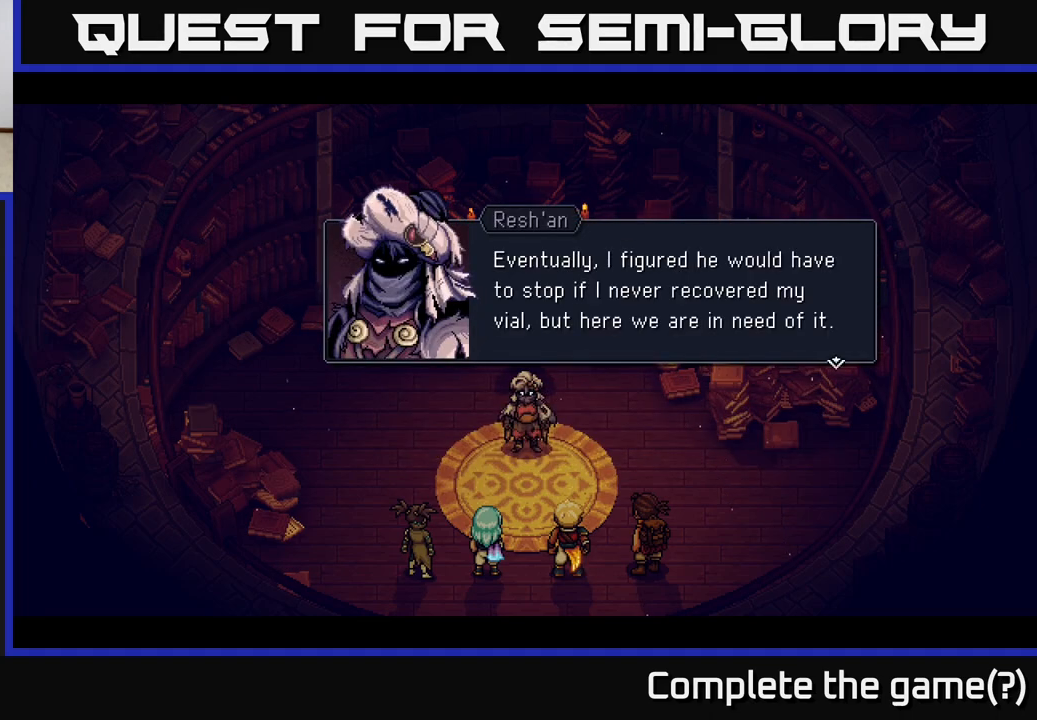
{"buttons": [], "left_stick": "center", "right_stick": "center", "events": []}
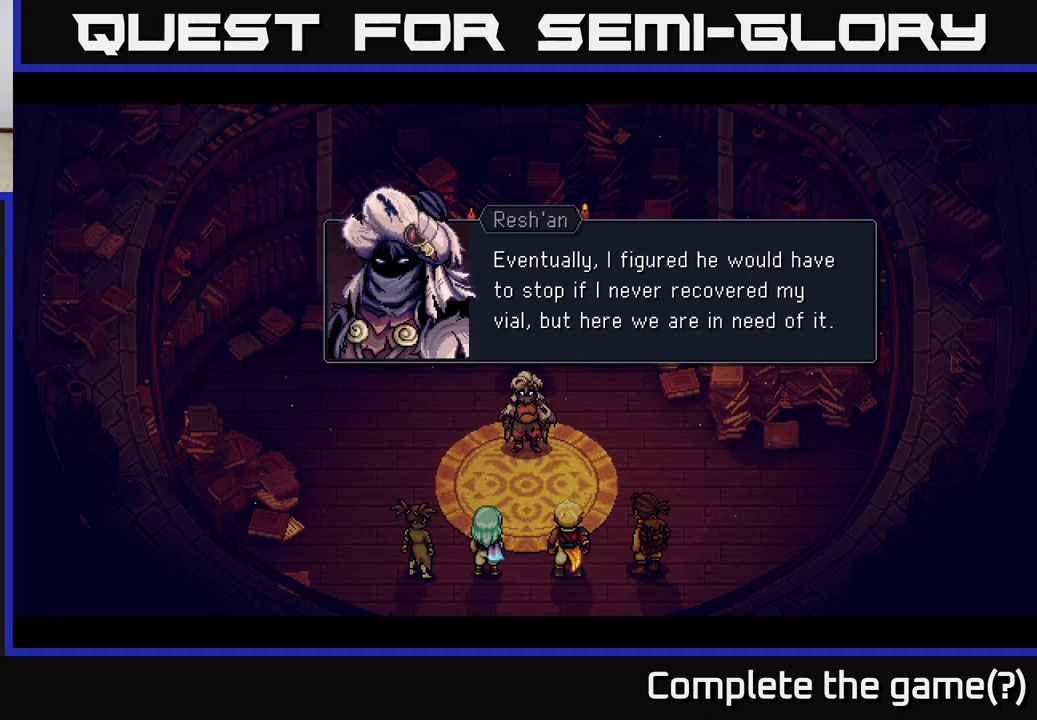
{"buttons": [], "left_stick": "center", "right_stick": "center", "events": []}
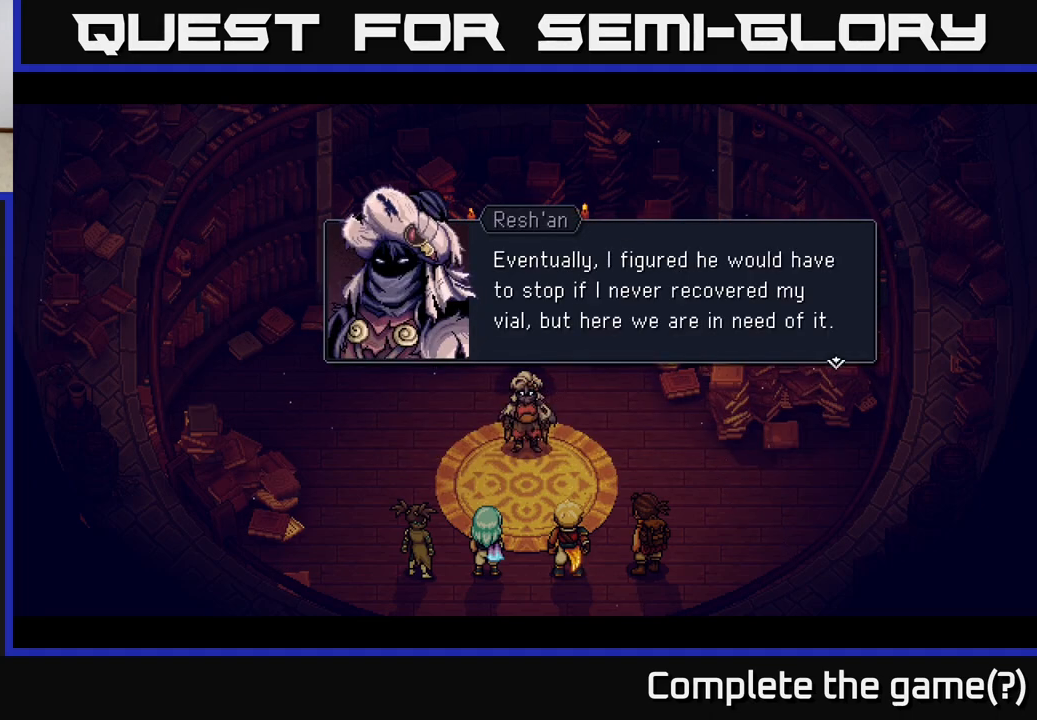
{"buttons": [], "left_stick": "center", "right_stick": "center", "events": []}
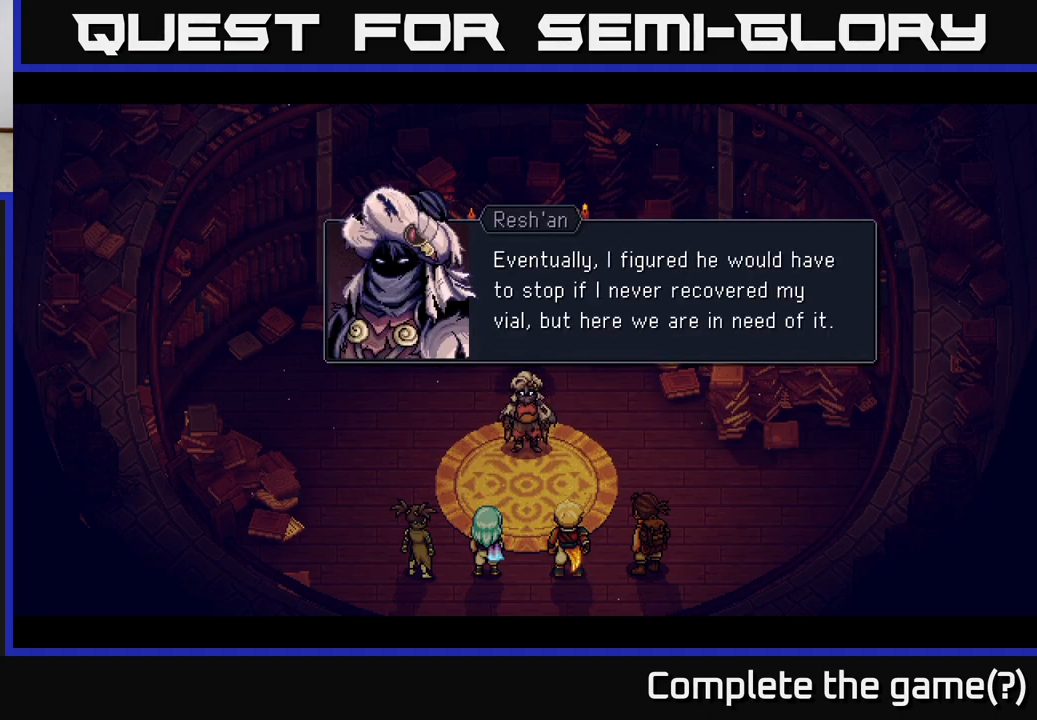
{"buttons": [], "left_stick": "center", "right_stick": "center", "events": []}
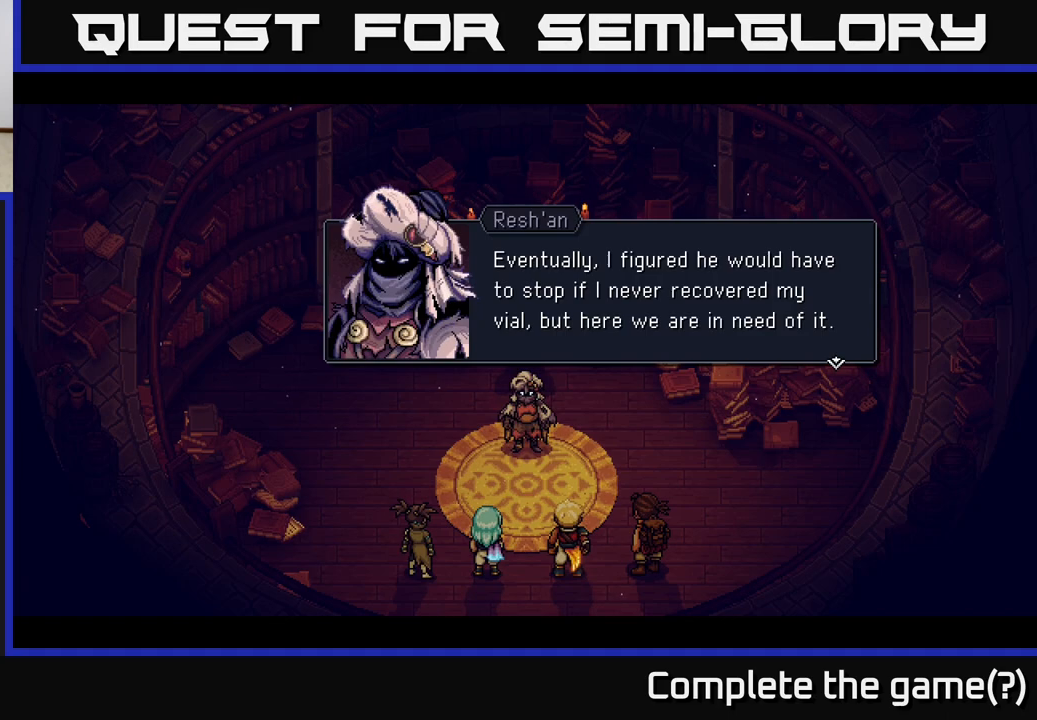
{"buttons": [], "left_stick": "center", "right_stick": "center", "events": []}
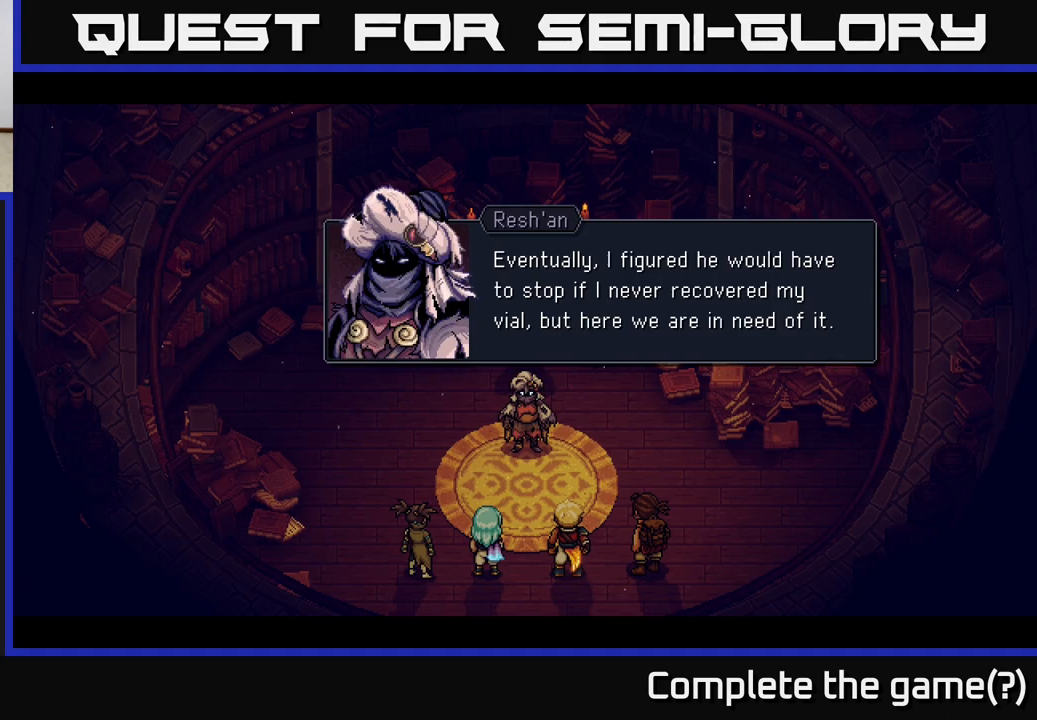
{"buttons": [], "left_stick": "center", "right_stick": "center", "events": [[200, "A", "down"], [417, "A", "up"]]}
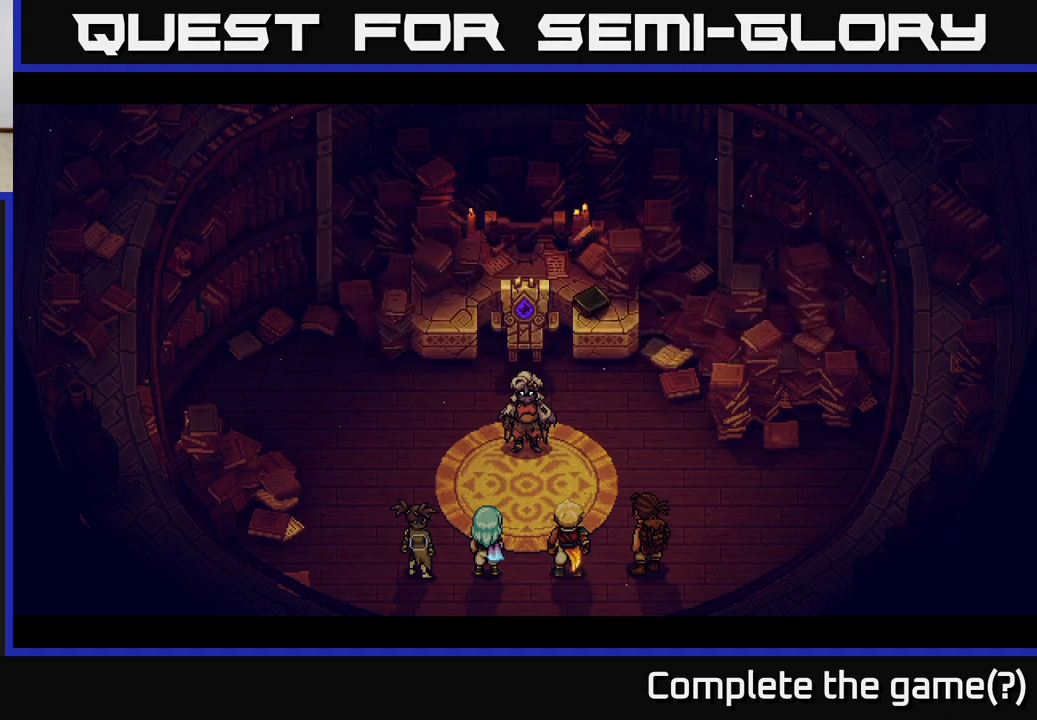
{"buttons": [], "left_stick": "center", "right_stick": "center", "events": []}
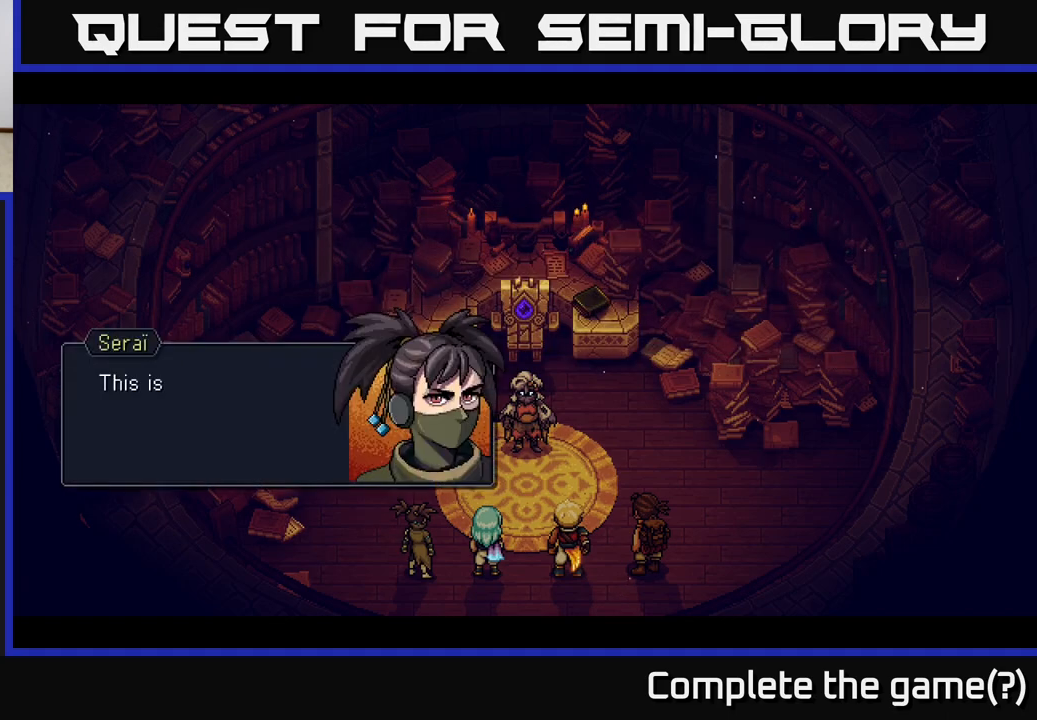
{"buttons": [], "left_stick": "center", "right_stick": "center", "events": [[183, "A", "down"], [383, "A", "up"]]}
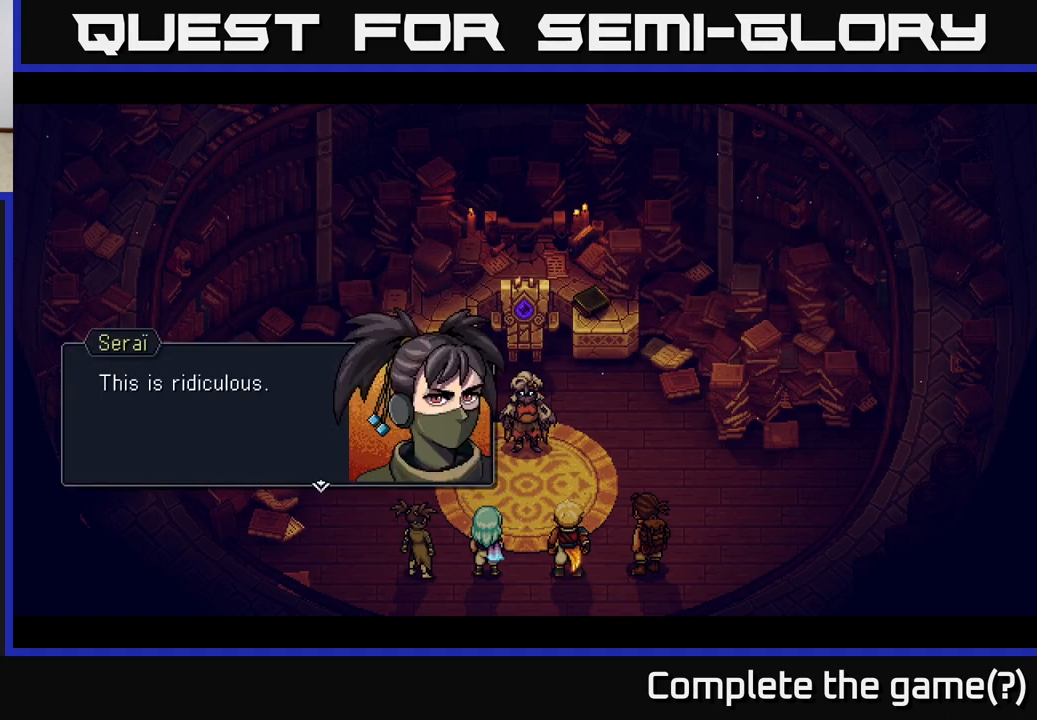
{"buttons": [], "left_stick": "center", "right_stick": "center", "events": [[200, "A", "down"], [367, "A", "up"]]}
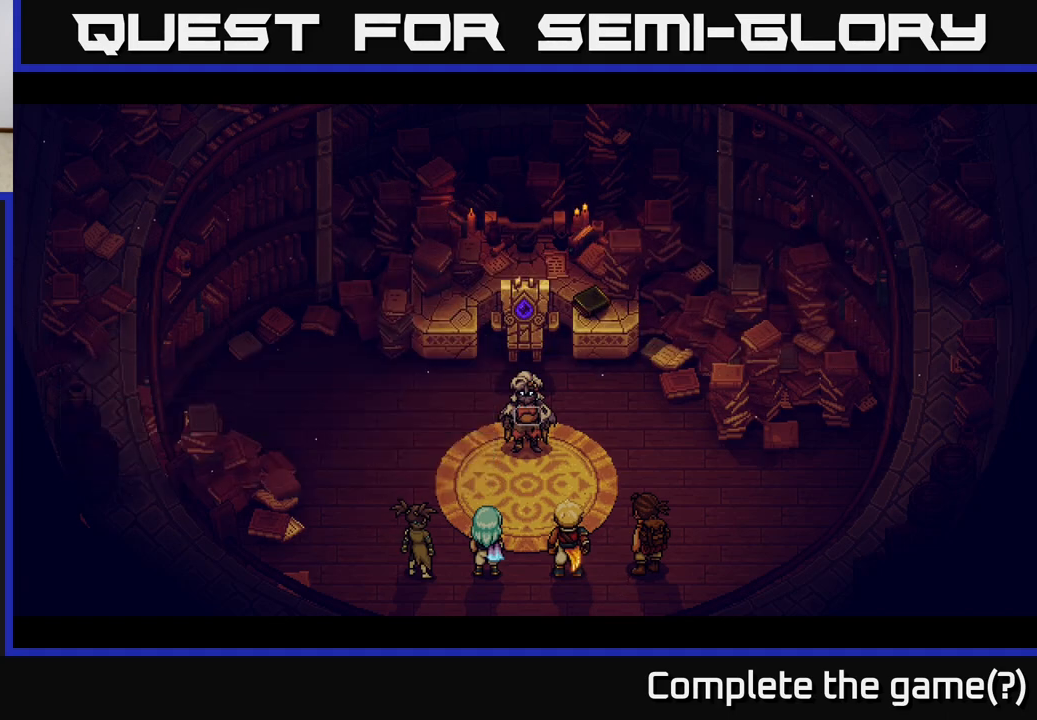
{"buttons": [], "left_stick": "center", "right_stick": "center", "events": []}
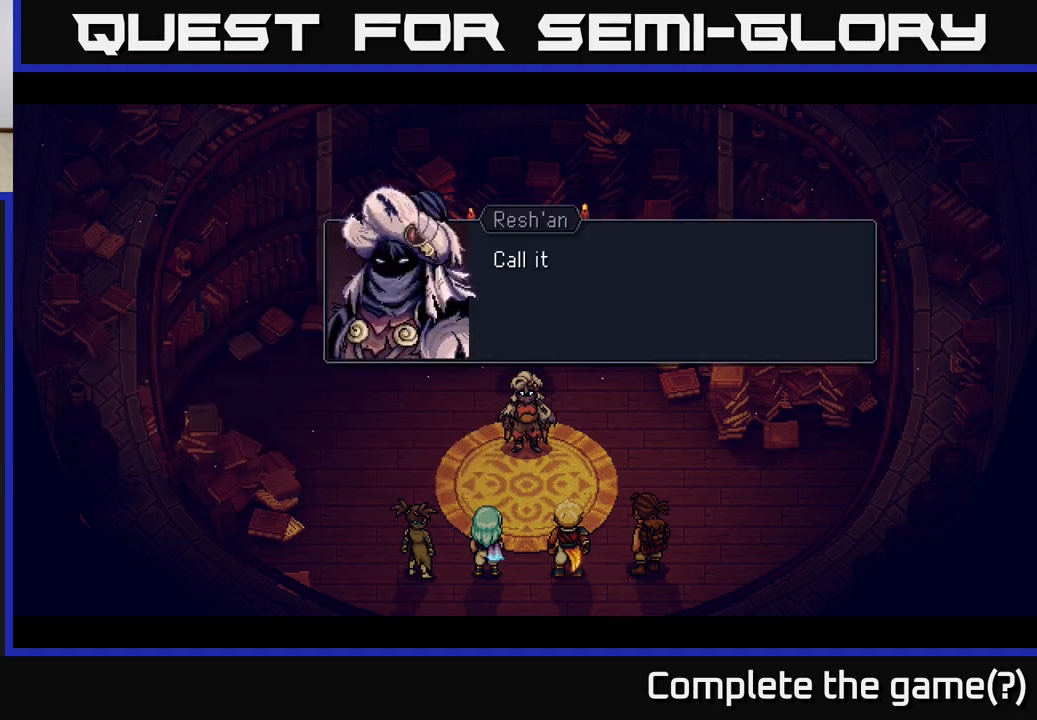
{"buttons": ["A"], "left_stick": "center", "right_stick": "center", "events": [[383, "A", "down"]]}
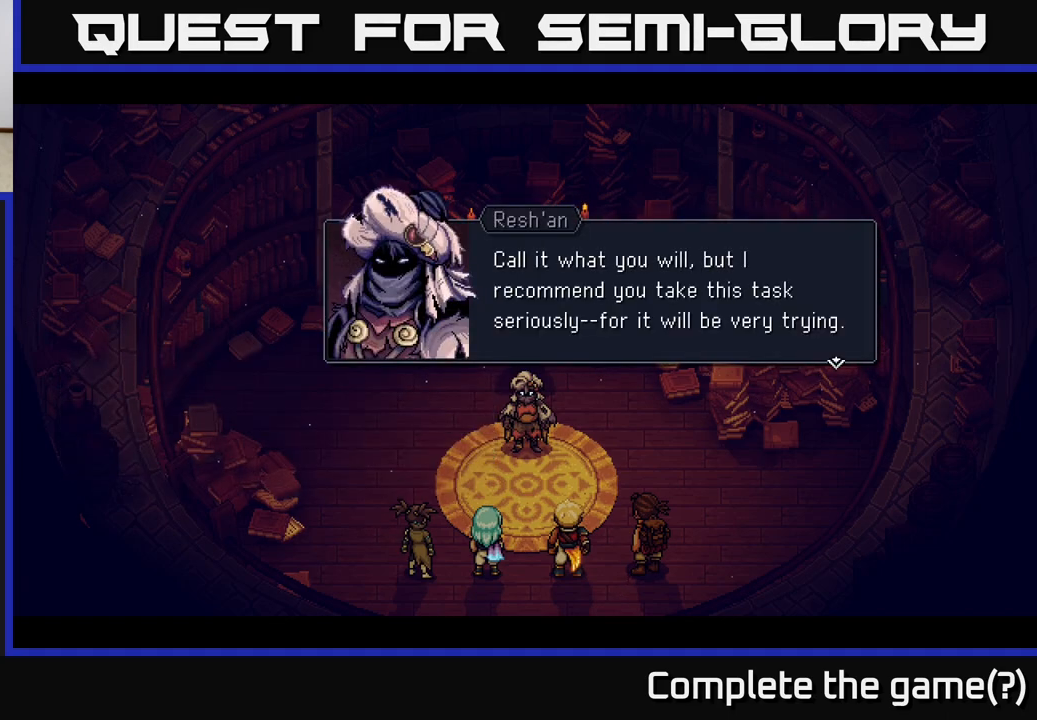
{"buttons": [], "left_stick": "center", "right_stick": "center", "events": [[67, "A", "up"]]}
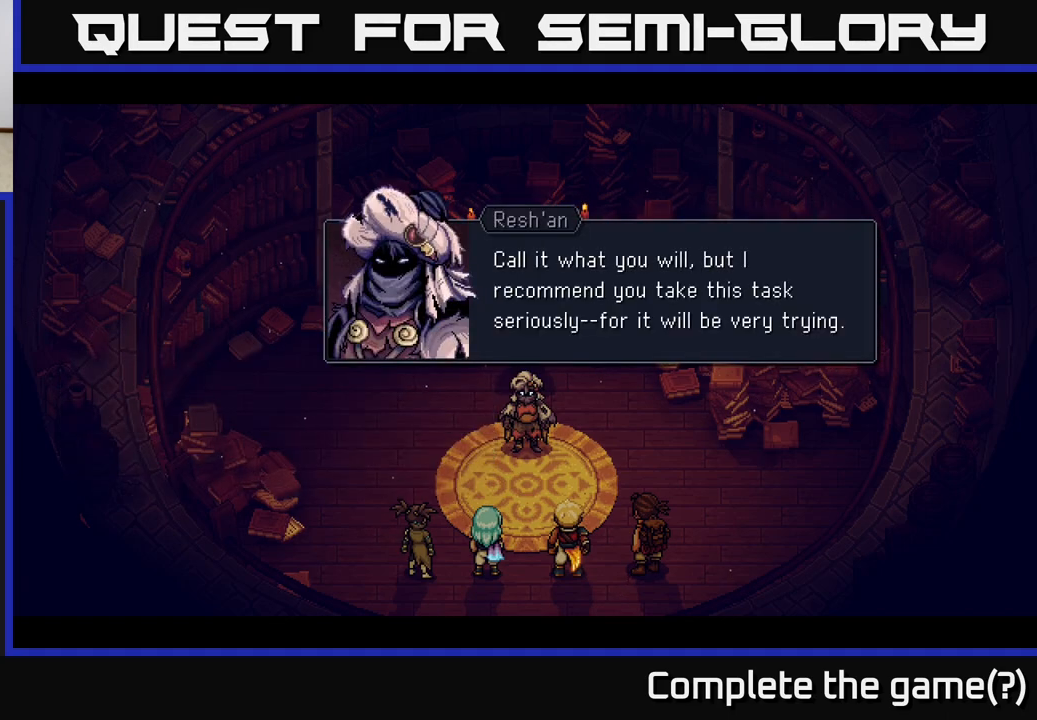
{"buttons": [], "left_stick": "center", "right_stick": "center", "events": []}
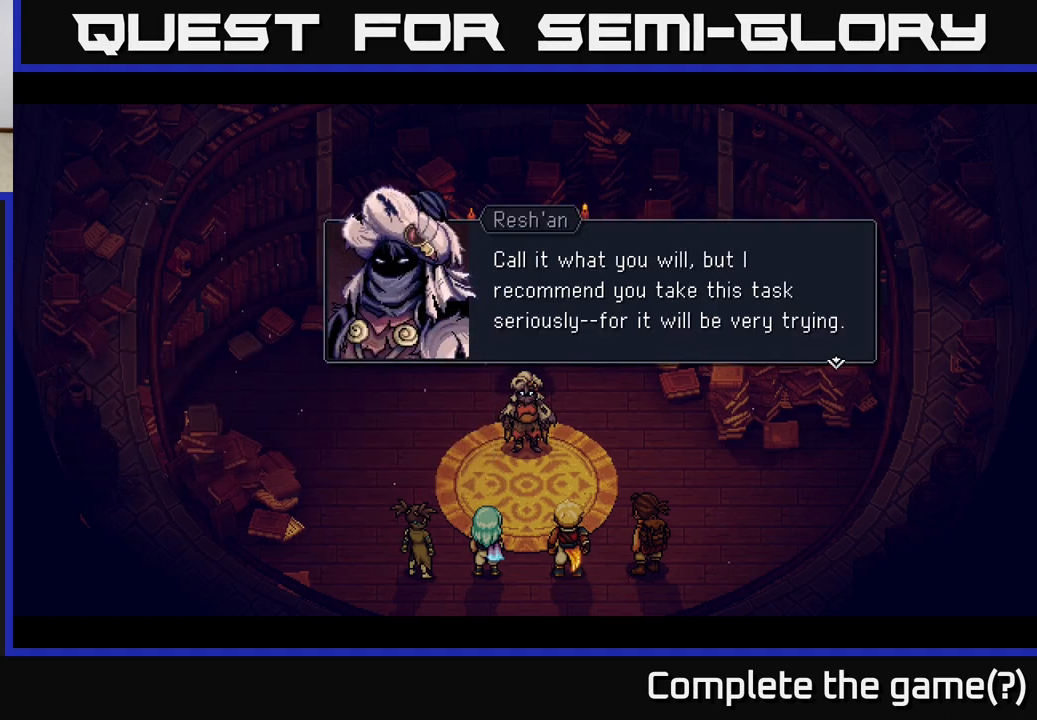
{"buttons": [], "left_stick": "center", "right_stick": "center", "events": []}
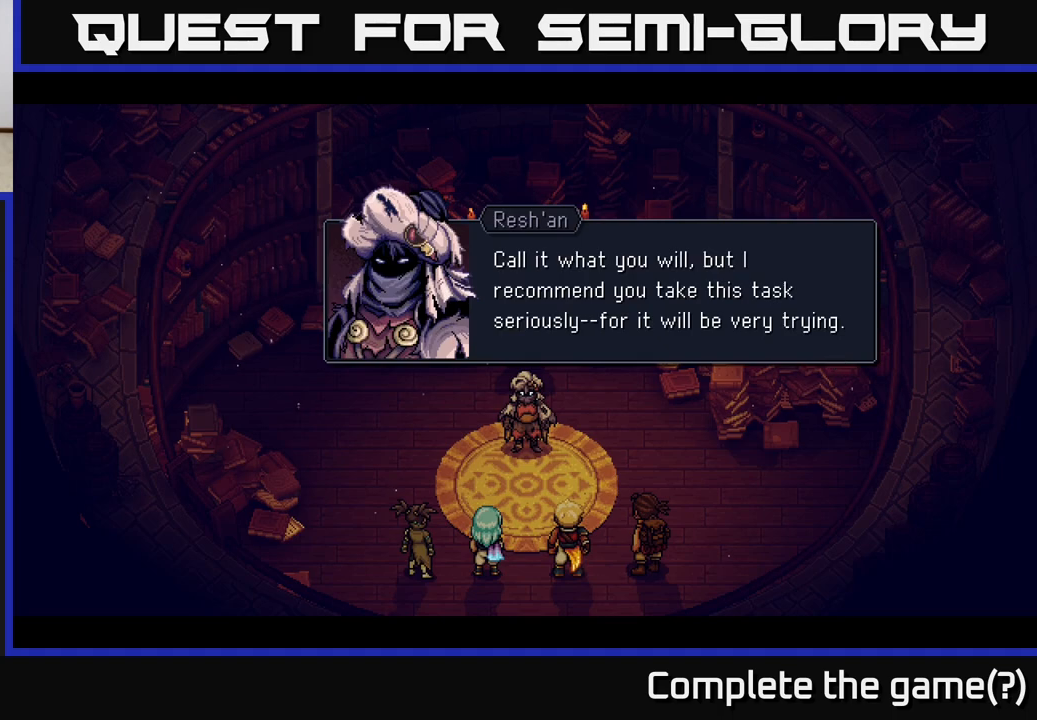
{"buttons": [], "left_stick": "center", "right_stick": "center", "events": [[217, "R2", "down"], [267, "R2", "up"]]}